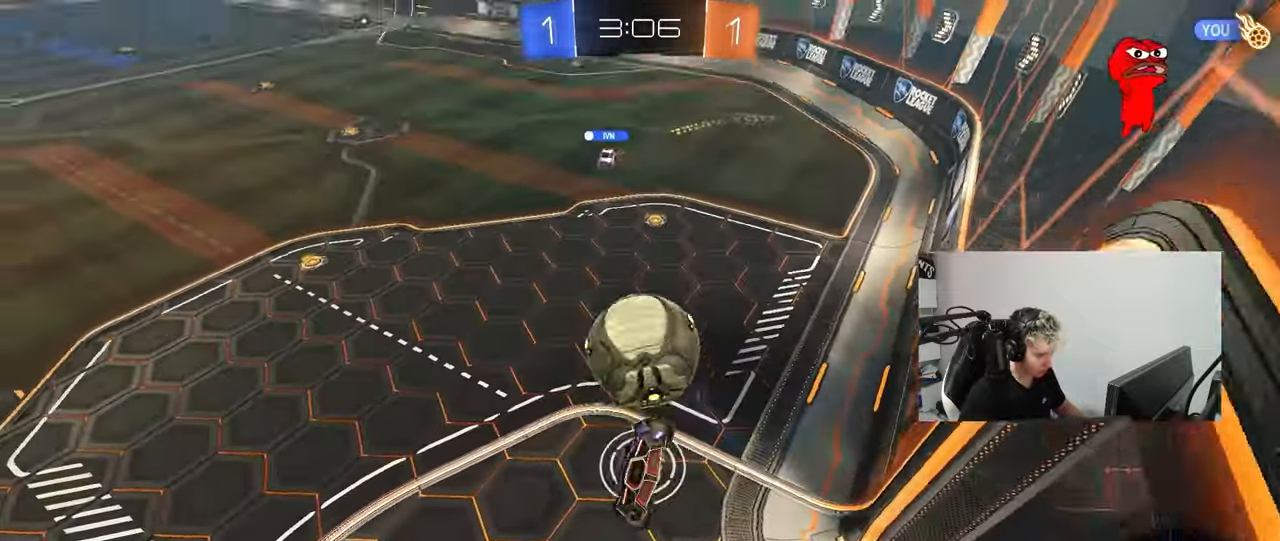
Gameplay with keyboard and mouse; each line is a JSON object with the keys and mouse buttons held at the frame after it. "events" lists presses ("down") and releases ("up") of "1", "2", "3", "4", "5", "a", "alt", "c", "caps_lock", "ctrl", "d", "e", "f", "g", "q", "r", "s", "shift", "space", "t", "tab", "v", "w", "x", "z", "mouse_left", "mouse_wheel" and "mouse_right" between this image and that frame as [ms after this image, input, new state], when the widget could be followed in between. "mouse_left", "mouse_wheel", "mouse_right" = the "left", "wheel", "right" buttons of the "mouse" list. No other keys are recorded. "wheel" means that the mouse wheel is clicked or scrolled. "mouse_move" is the direction in which the mouse moves at that frame (one of eight, or "still"), when it could be read.
{"keys": [], "mouse": [], "mouse_move": "still", "events": [[67, "d", "down"], [67, "shift", "down"], [117, "a", "up"], [150, "mouse_left", "down"], [150, "shift", "up"], [200, "s", "up"], [250, "d", "up"], [383, "mouse_left", "up"]]}
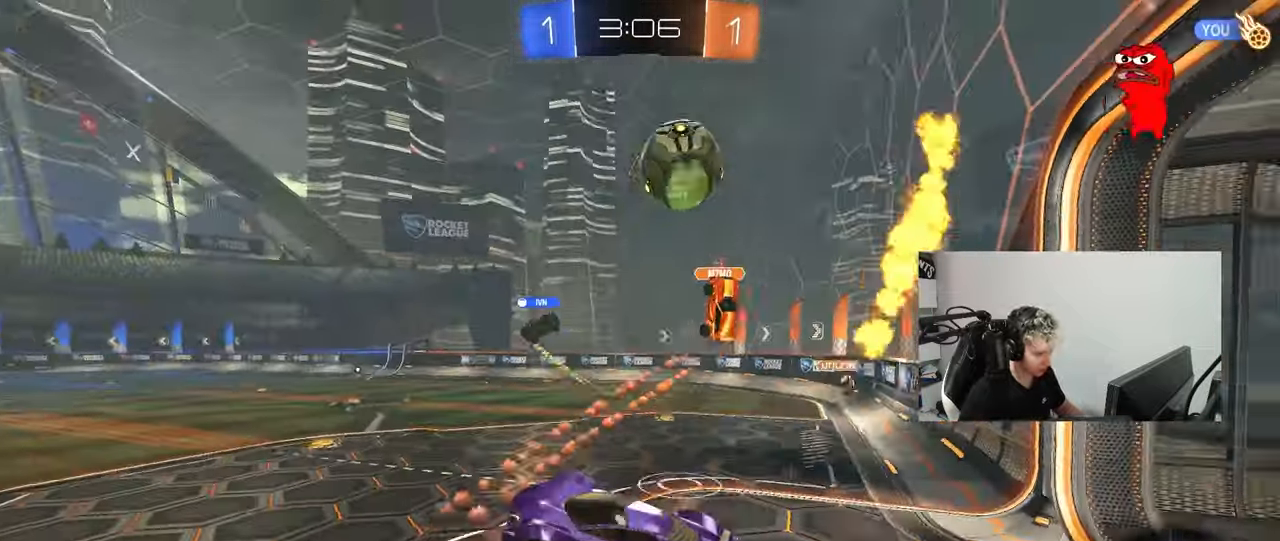
{"keys": ["d", "w"], "mouse": [], "mouse_move": "up-right", "events": [[33, "d", "down"], [33, "w", "down"], [167, "space", "down"], [367, "space", "up"]]}
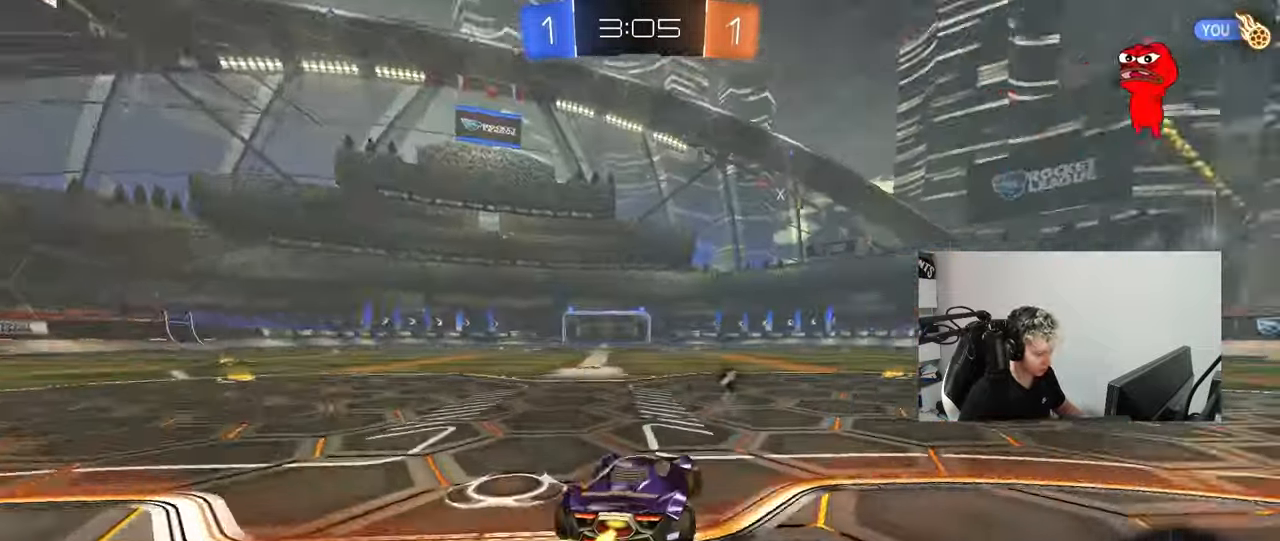
{"keys": ["a", "shift", "w"], "mouse": ["left"], "mouse_move": "down-left", "events": [[183, "mouse_left", "down"], [233, "d", "up"], [333, "d", "down"], [333, "mouse_right", "down"], [333, "space", "down"], [383, "d", "up"], [417, "a", "down"], [417, "mouse_right", "up"], [417, "shift", "down"], [467, "space", "up"]]}
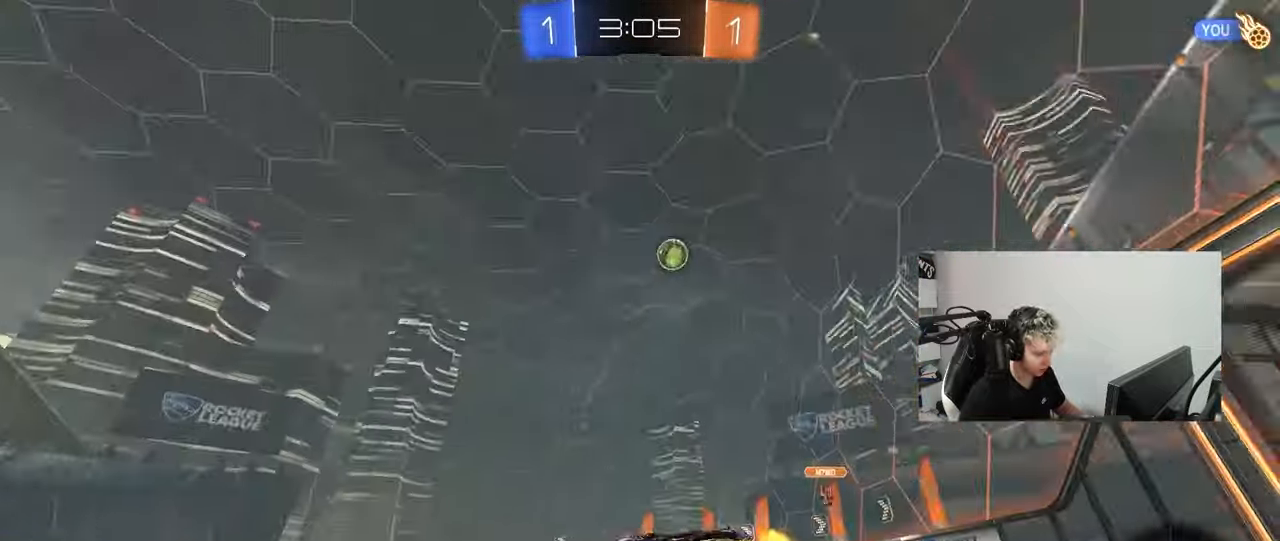
{"keys": ["a", "shift"], "mouse": ["left"], "mouse_move": "down-left", "events": [[17, "mouse_right", "down"], [67, "s", "down"], [67, "w", "up"], [150, "mouse_right", "up"], [383, "s", "up"]]}
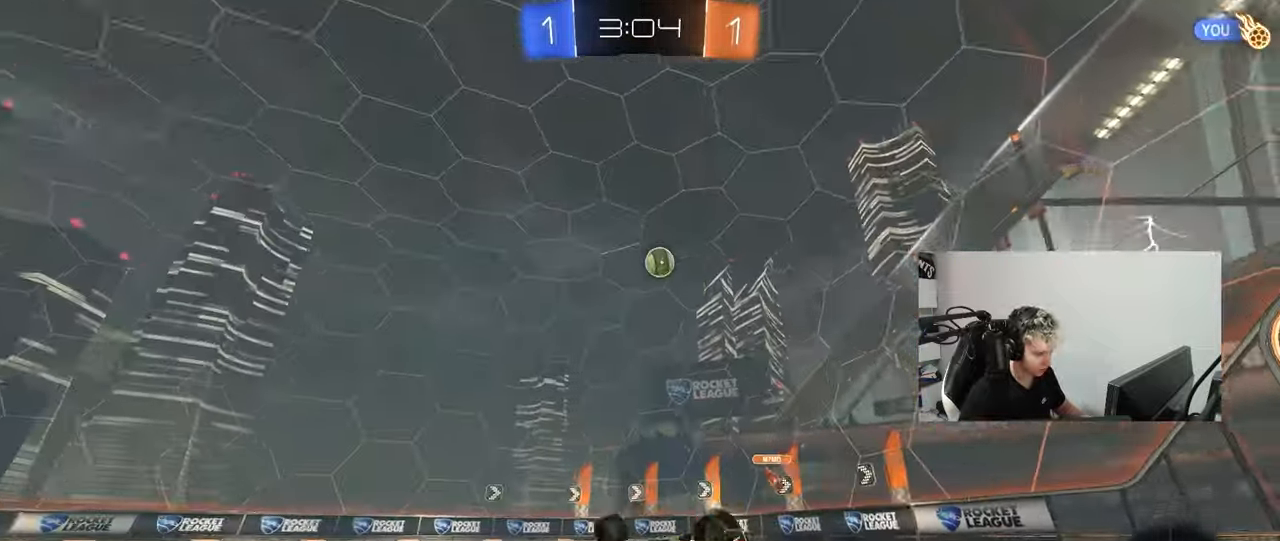
{"keys": [], "mouse": ["left"], "mouse_move": "still", "events": [[33, "s", "down"], [317, "s", "up"], [317, "shift", "up"], [400, "a", "up"]]}
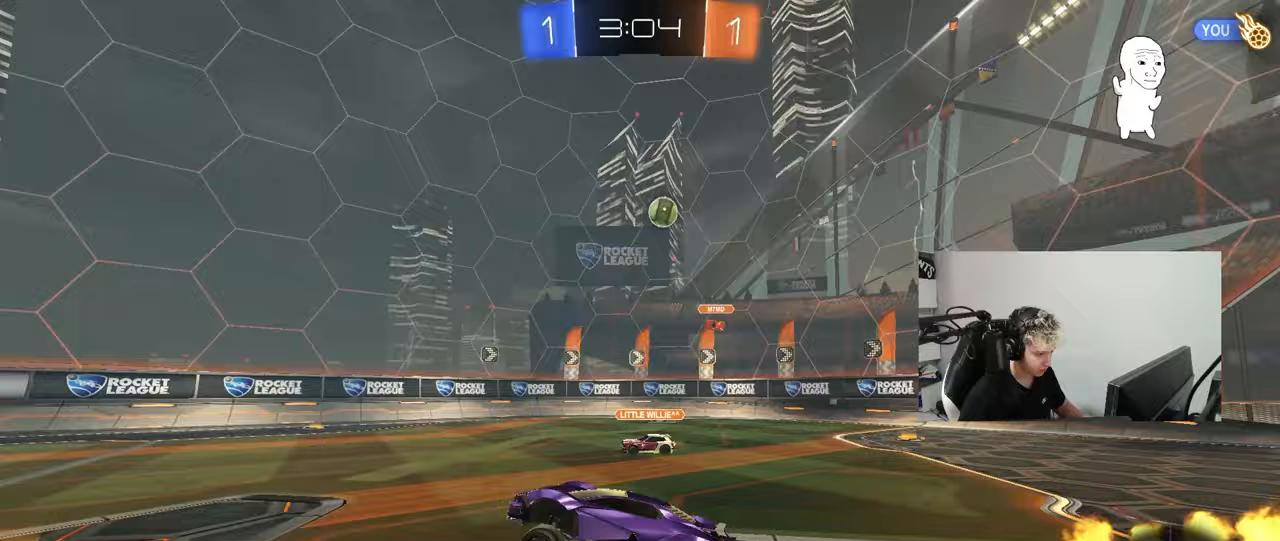
{"keys": ["w"], "mouse": ["left"], "mouse_move": "still", "events": [[50, "w", "down"], [133, "d", "down"], [283, "d", "up"]]}
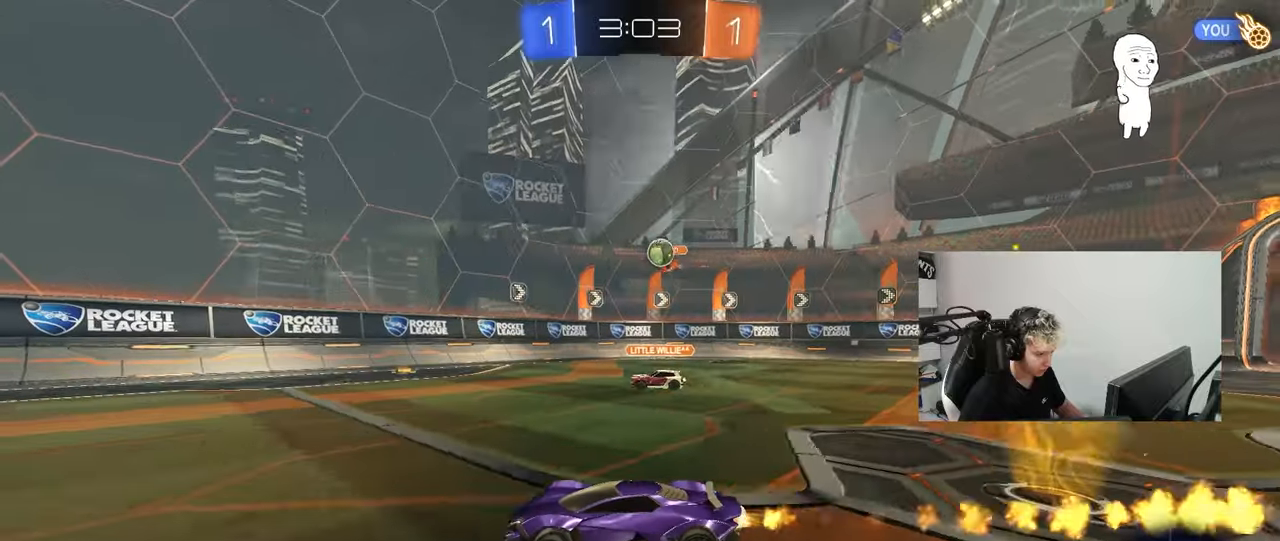
{"keys": ["a", "space", "w"], "mouse": [], "mouse_move": "still", "events": [[350, "a", "down"], [350, "space", "down"], [433, "mouse_left", "up"]]}
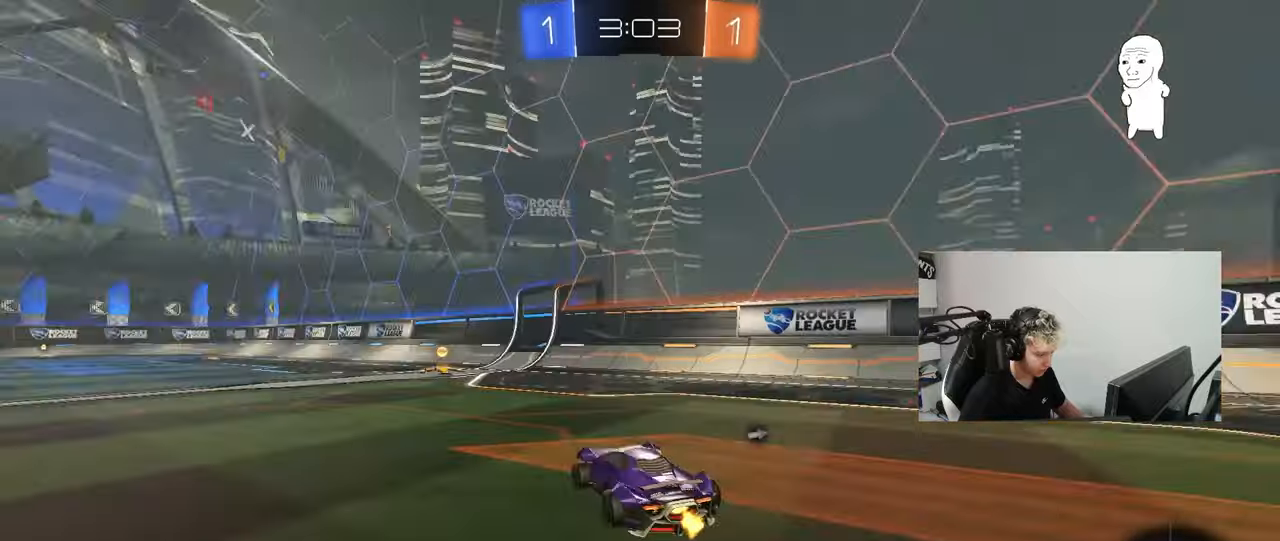
{"keys": ["a", "w"], "mouse": [], "mouse_move": "still", "events": [[33, "a", "up"], [33, "mouse_left", "down"], [33, "space", "up"], [167, "space", "down"], [317, "mouse_left", "up"], [350, "space", "up"], [450, "a", "down"]]}
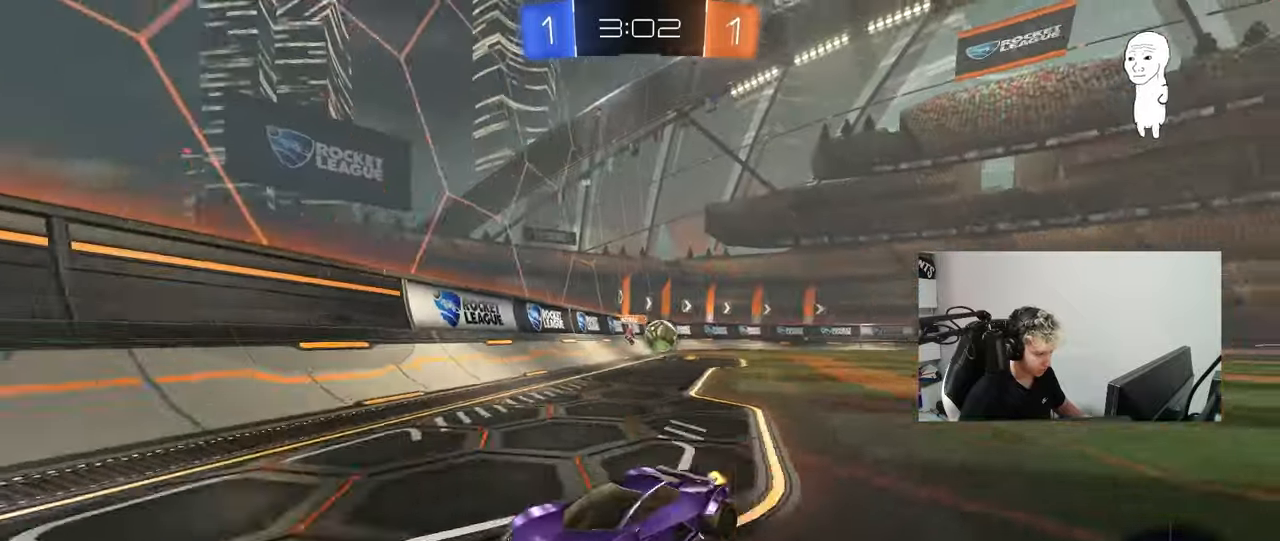
{"keys": ["d"], "mouse": [], "mouse_move": "still", "events": [[100, "a", "up"], [417, "w", "up"], [467, "d", "down"]]}
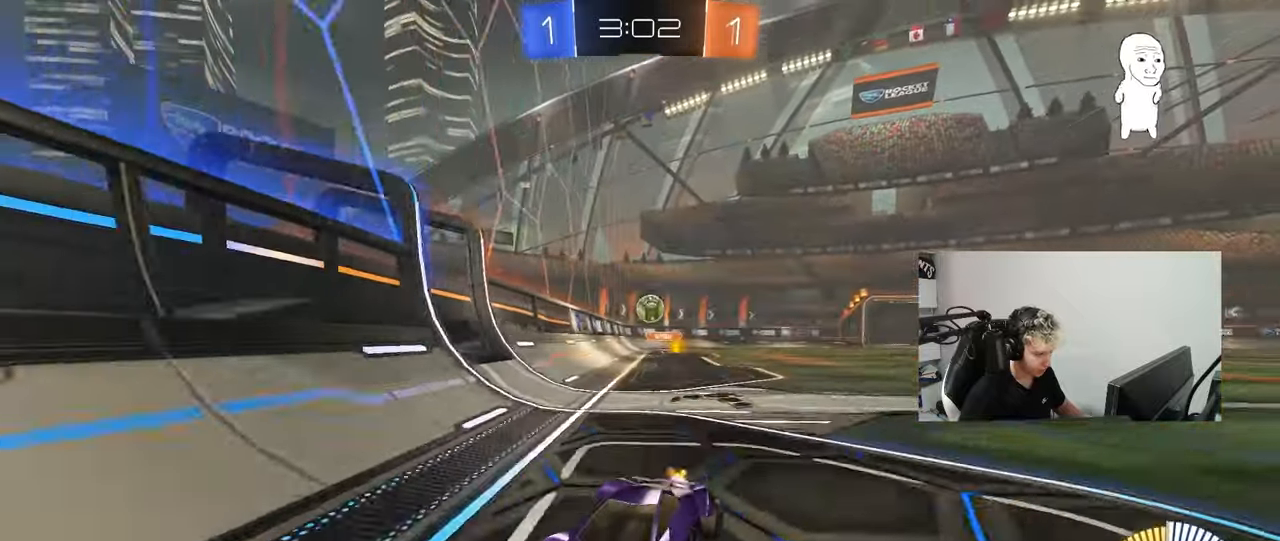
{"keys": ["a", "shift", "w"], "mouse": [], "mouse_move": "still", "events": [[17, "s", "down"], [200, "s", "up"], [300, "shift", "down"], [350, "a", "down"], [350, "d", "up"], [350, "w", "down"]]}
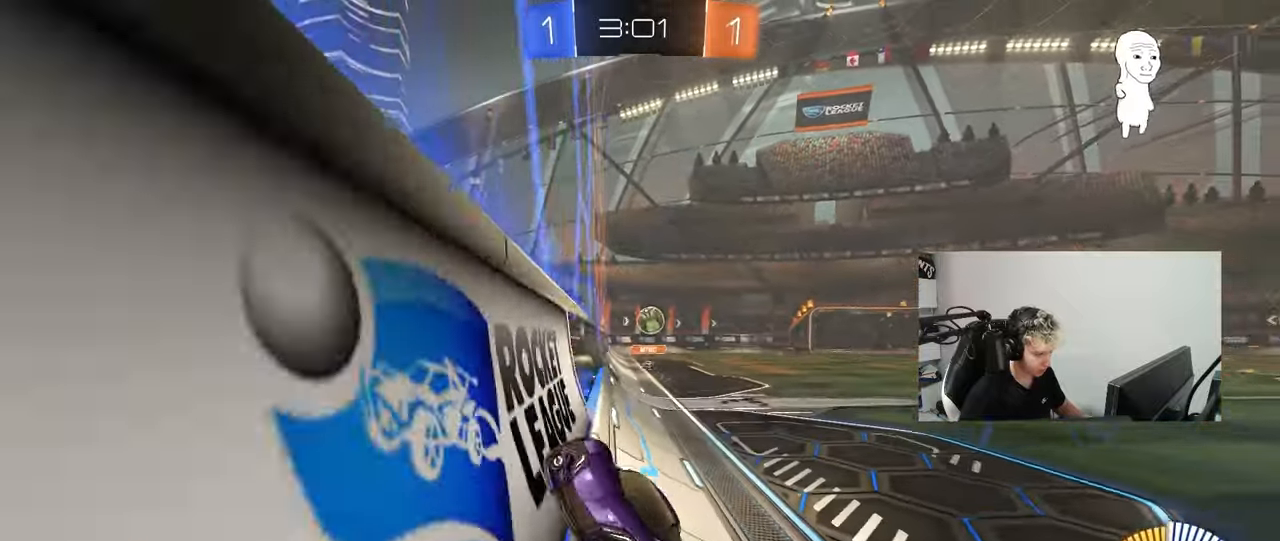
{"keys": ["a", "w"], "mouse": [], "mouse_move": "still", "events": [[217, "shift", "up"]]}
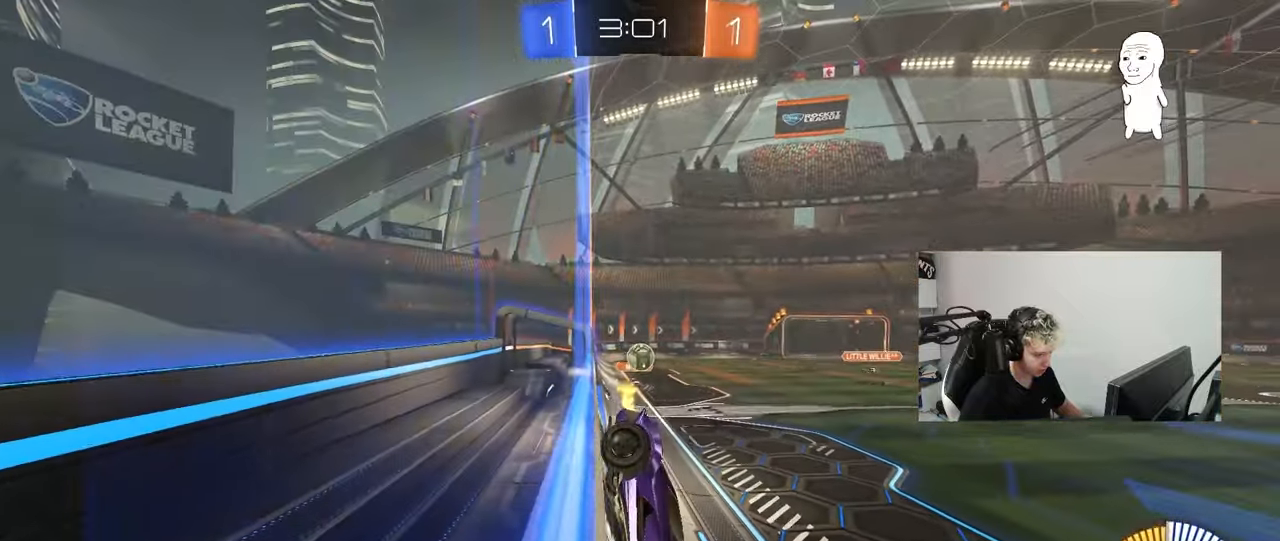
{"keys": ["d", "w"], "mouse": ["left"], "mouse_move": "still", "events": [[100, "a", "up"], [100, "d", "down"], [183, "d", "up"], [333, "d", "down"], [467, "mouse_left", "down"]]}
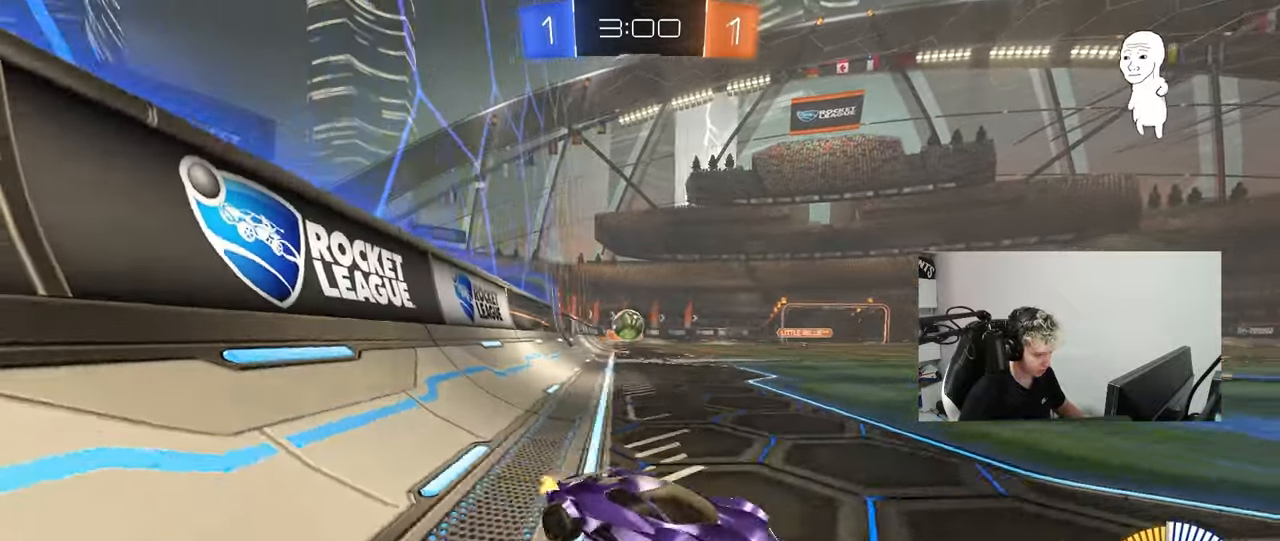
{"keys": ["a", "w"], "mouse": [], "mouse_move": "still", "events": [[67, "d", "up"], [200, "mouse_left", "up"], [250, "d", "down"], [350, "d", "up"], [483, "a", "down"]]}
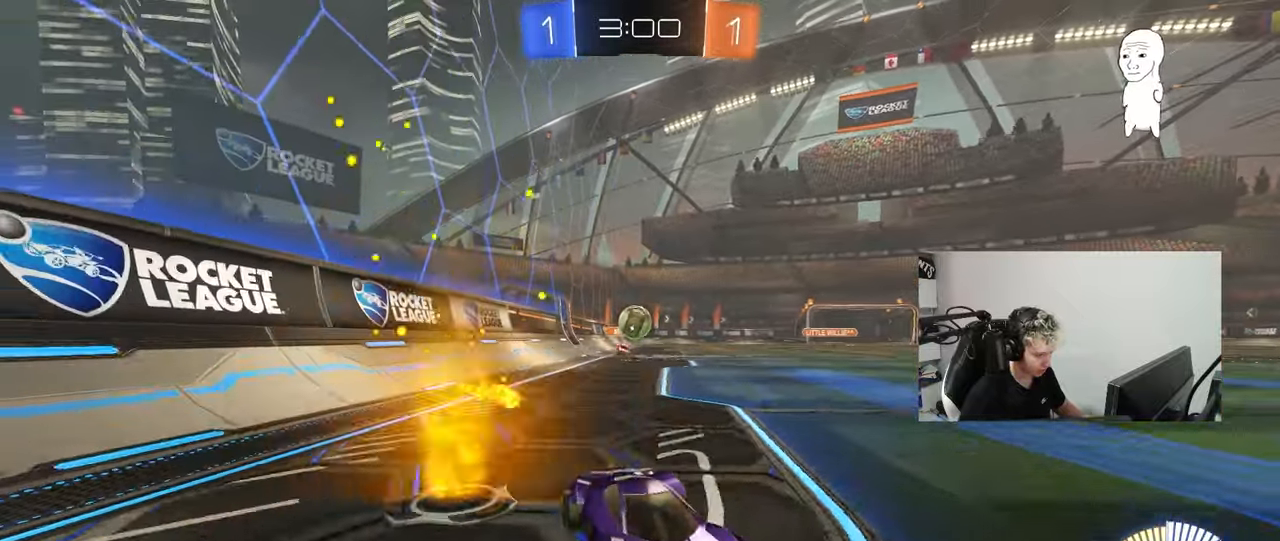
{"keys": ["a", "s"], "mouse": [], "mouse_move": "still", "events": [[117, "a", "up"], [317, "a", "down"], [450, "w", "up"], [500, "s", "down"]]}
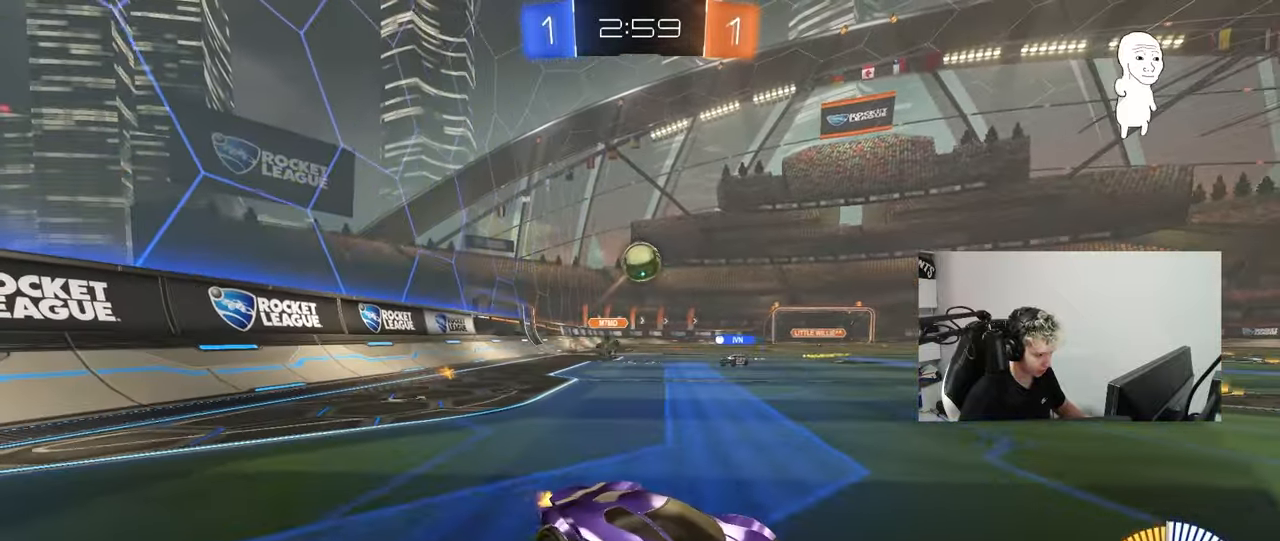
{"keys": [], "mouse": ["left", "right"], "mouse_move": "up", "events": [[133, "s", "up"], [233, "mouse_right", "down"], [233, "s", "down"], [283, "d", "down"], [333, "a", "up"], [417, "d", "up"], [417, "mouse_left", "down"], [417, "mouse_right", "up"], [417, "s", "up"], [467, "mouse_right", "down"]]}
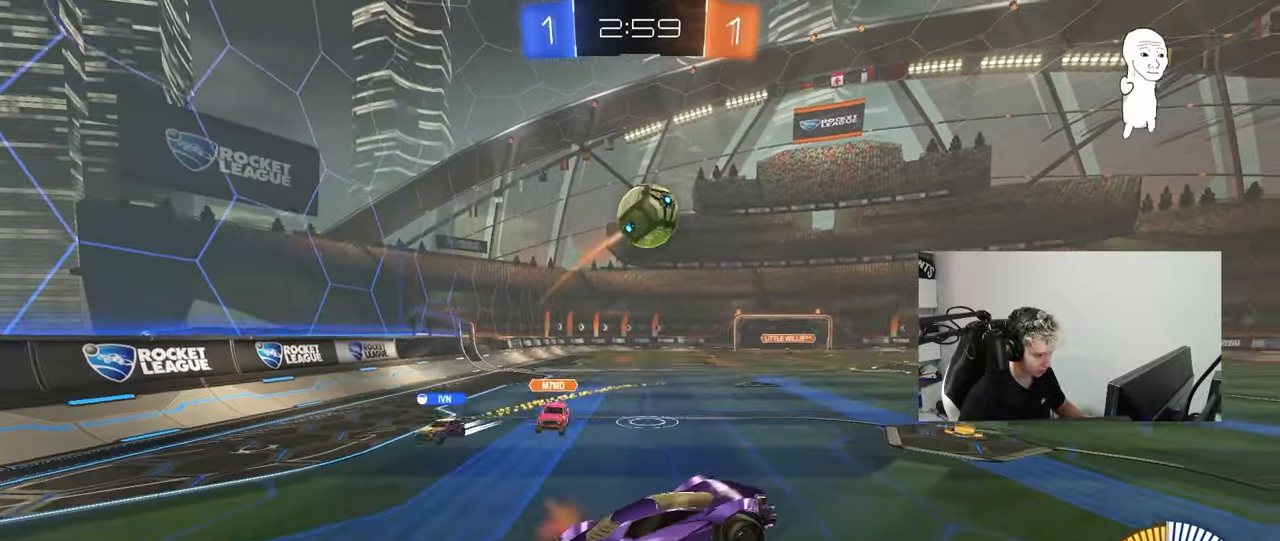
{"keys": ["d", "shift"], "mouse": [], "mouse_move": "up", "events": [[67, "a", "down"], [167, "a", "up"], [167, "d", "down"], [167, "mouse_right", "up"], [250, "shift", "down"], [350, "mouse_left", "up"]]}
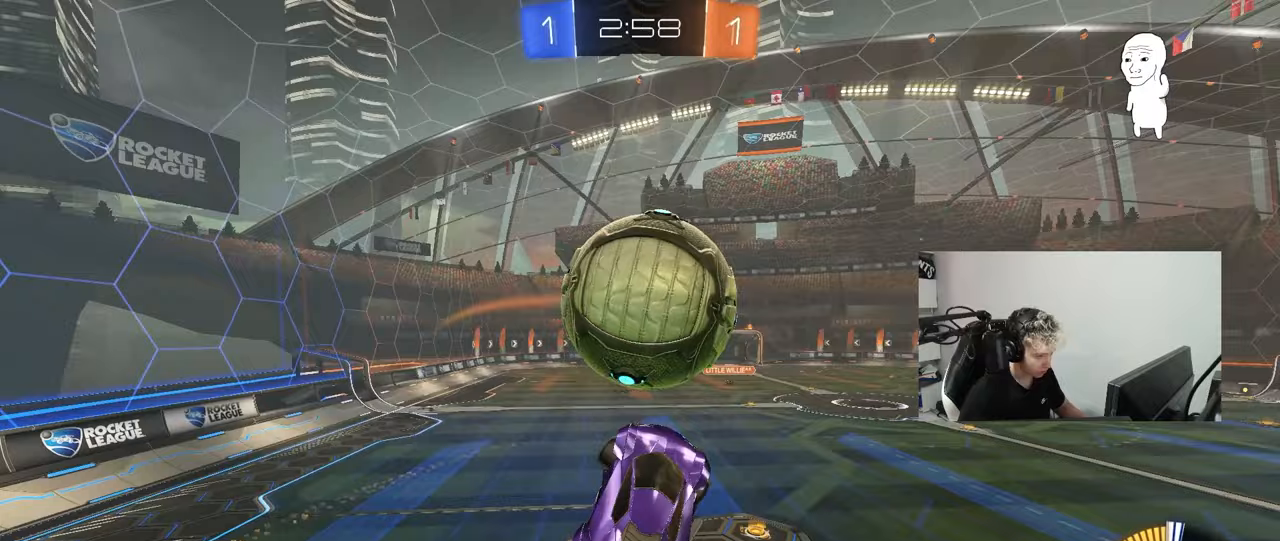
{"keys": ["a", "s"], "mouse": [], "mouse_move": "still", "events": [[83, "mouse_left", "down"], [117, "w", "down"], [350, "w", "up"], [400, "mouse_left", "up"], [400, "s", "down"], [400, "shift", "up"], [450, "a", "down"], [450, "d", "up"]]}
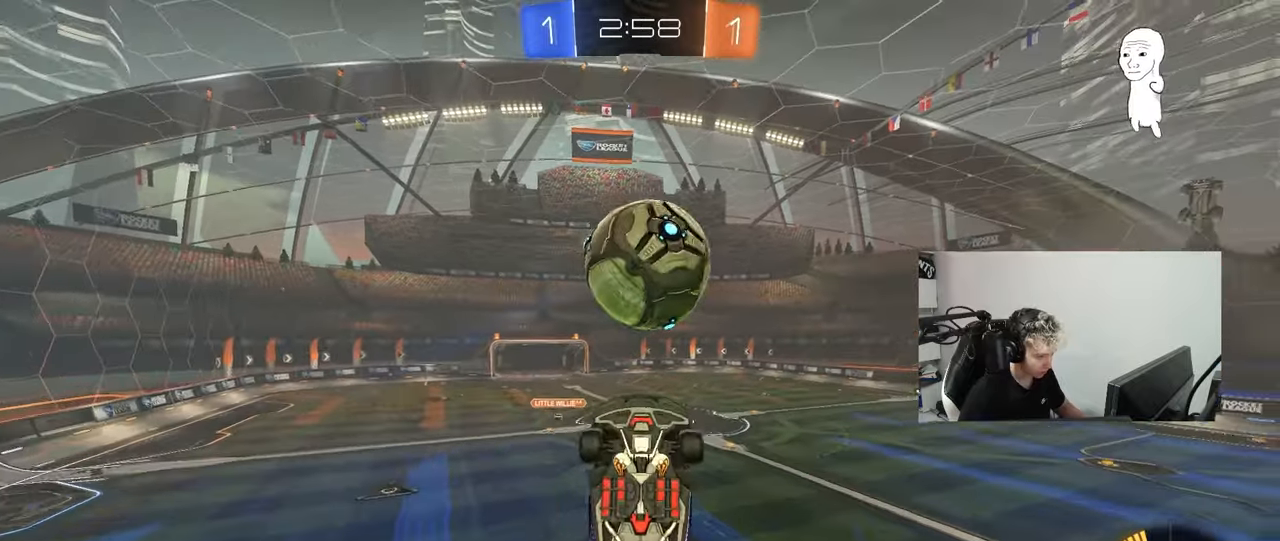
{"keys": ["d", "shift", "w"], "mouse": ["left"], "mouse_move": "still", "events": [[50, "a", "up"], [100, "a", "down"], [183, "a", "up"], [183, "mouse_left", "down"], [183, "s", "up"], [233, "d", "down"], [233, "shift", "down"], [417, "w", "down"]]}
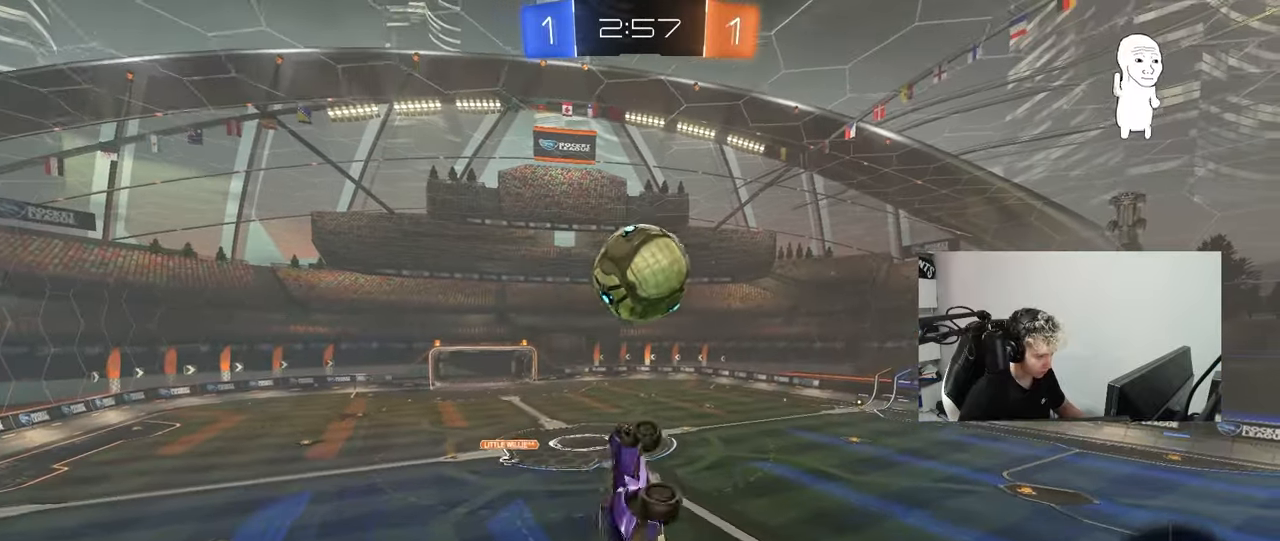
{"keys": ["s"], "mouse": [], "mouse_move": "still", "events": [[100, "shift", "up"], [200, "d", "up"], [200, "w", "up"], [350, "a", "down"], [433, "mouse_left", "up"], [433, "s", "down"], [483, "a", "up"]]}
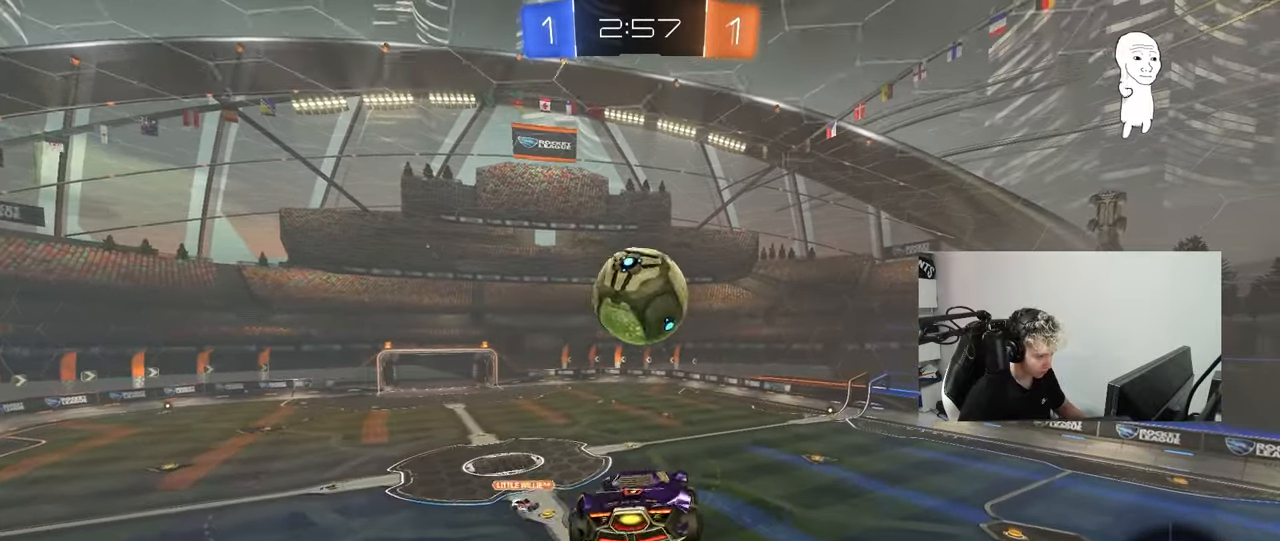
{"keys": ["space"], "mouse": ["left"], "mouse_move": "still", "events": [[83, "s", "up"], [317, "mouse_left", "down"], [367, "d", "down"], [400, "w", "down"], [450, "d", "up"], [450, "space", "down"], [500, "w", "up"]]}
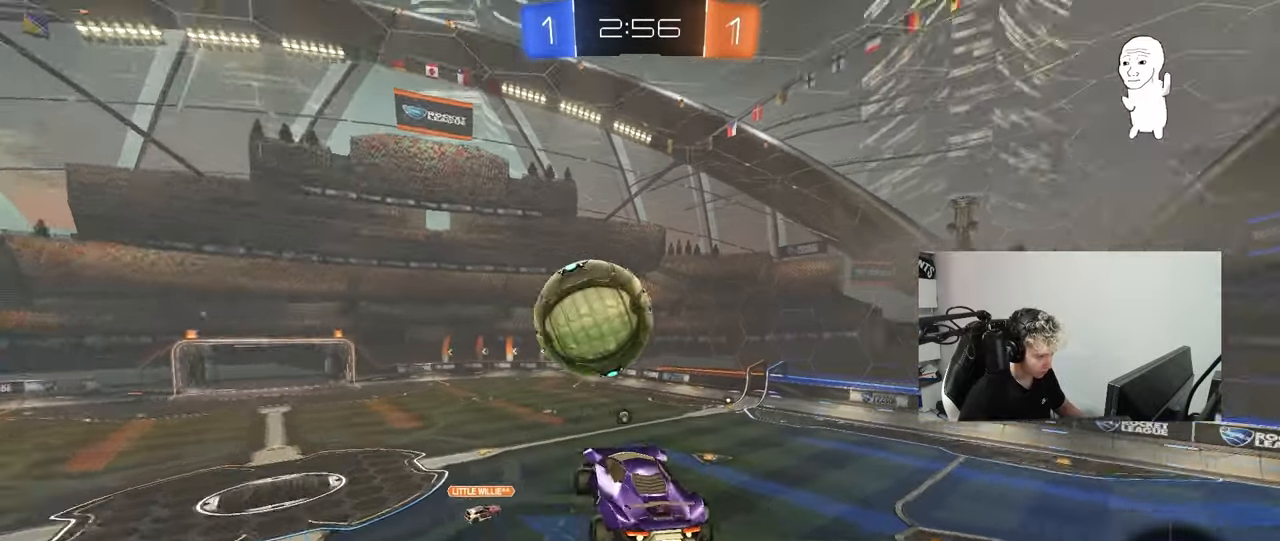
{"keys": [], "mouse": ["left"], "mouse_move": "still", "events": [[150, "a", "down"], [150, "s", "down"], [150, "space", "up"], [233, "a", "up"], [233, "d", "down"], [233, "s", "up"], [333, "s", "down"], [417, "s", "up"], [467, "d", "up"]]}
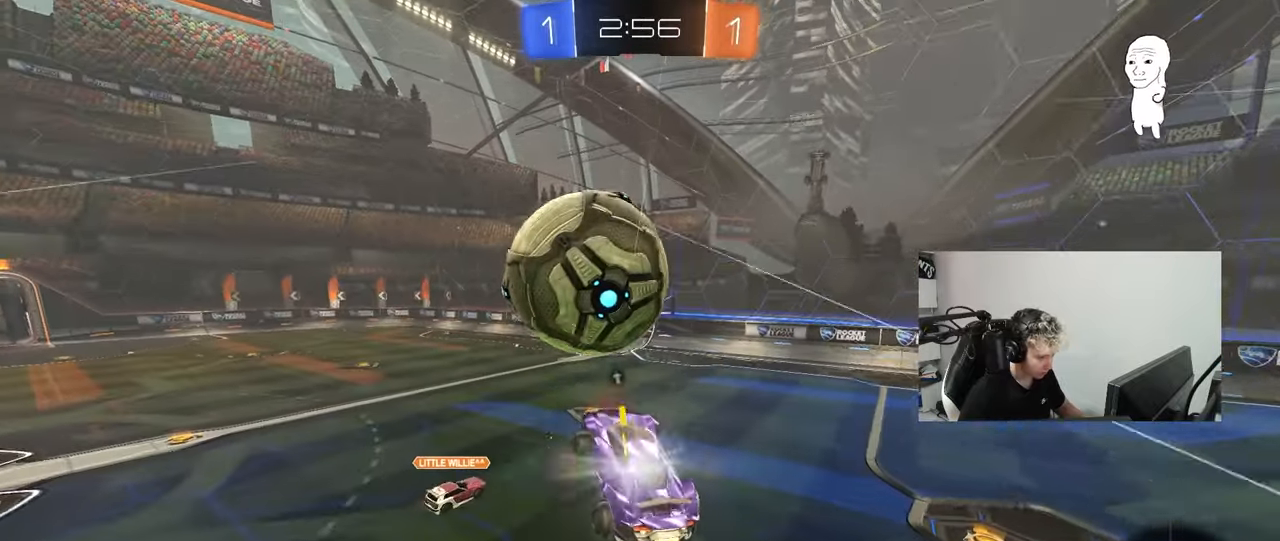
{"keys": ["d", "w"], "mouse": ["left"], "mouse_move": "still", "events": [[67, "a", "down"], [67, "w", "down"], [200, "a", "up"], [200, "w", "up"], [250, "d", "down"], [300, "d", "up"], [300, "mouse_left", "up"], [383, "w", "down"], [433, "d", "down"], [483, "mouse_left", "down"]]}
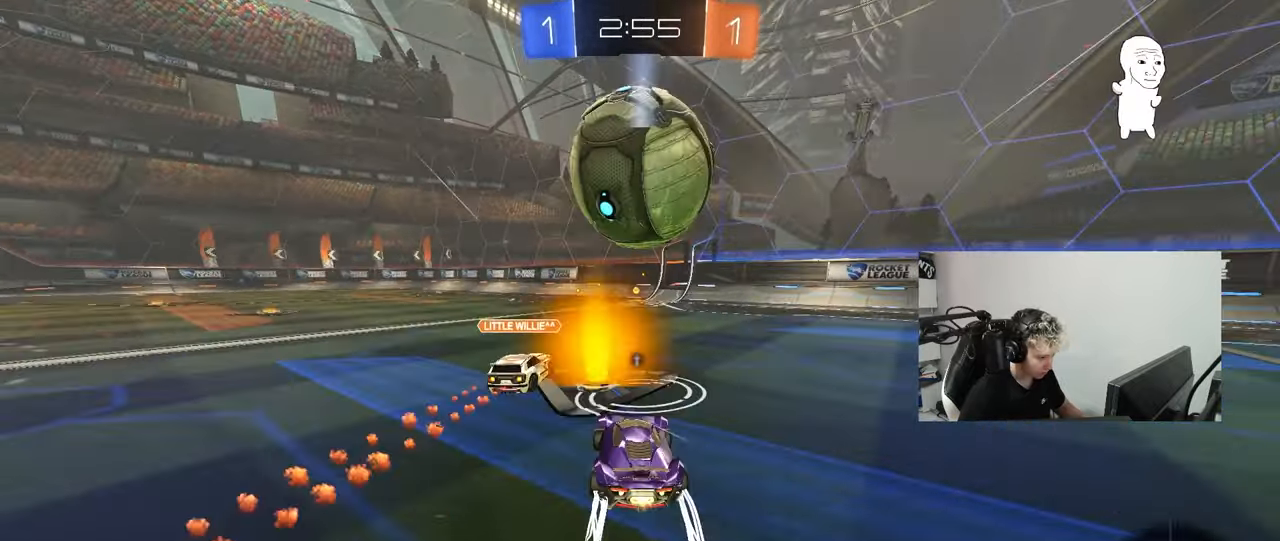
{"keys": ["d"], "mouse": ["left"], "mouse_move": "still", "events": [[133, "d", "up"], [217, "d", "down"], [317, "d", "up"], [367, "mouse_left", "up"], [400, "a", "down"], [450, "w", "up"], [500, "a", "up"], [500, "d", "down"], [500, "mouse_left", "down"]]}
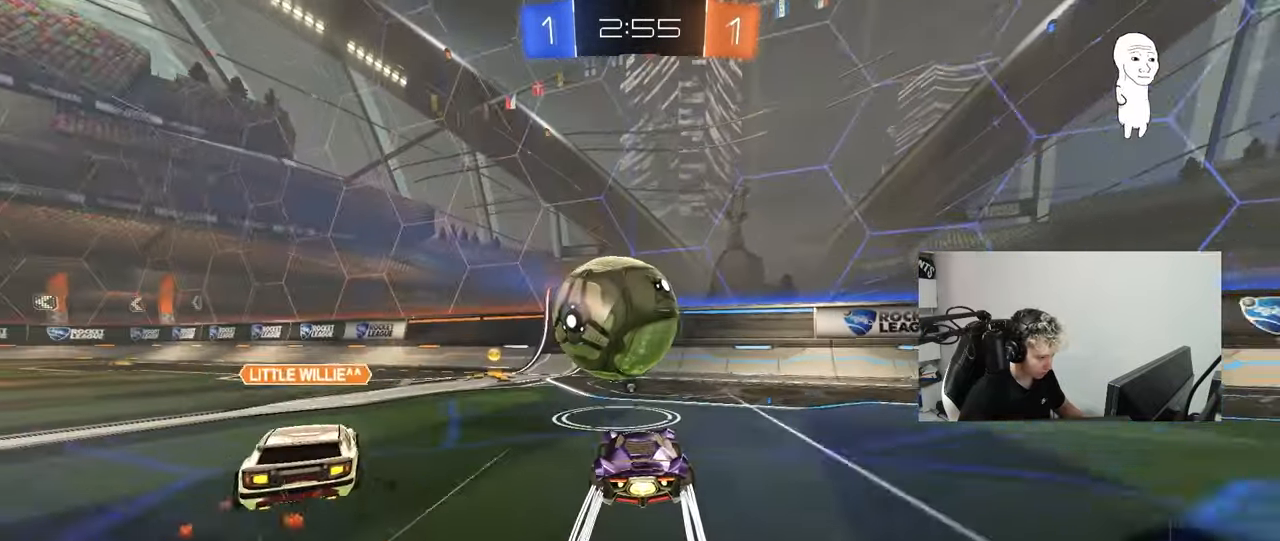
{"keys": ["a"], "mouse": ["left", "right"], "mouse_move": "down-left", "events": [[100, "mouse_right", "down"], [133, "shift", "down"], [183, "a", "down"], [183, "d", "up"], [183, "s", "down"], [283, "a", "up"], [283, "mouse_left", "up"], [283, "mouse_right", "up"], [283, "s", "up"], [283, "shift", "up"], [333, "mouse_left", "down"], [333, "mouse_right", "down"], [383, "a", "down"], [383, "s", "down"], [467, "s", "up"]]}
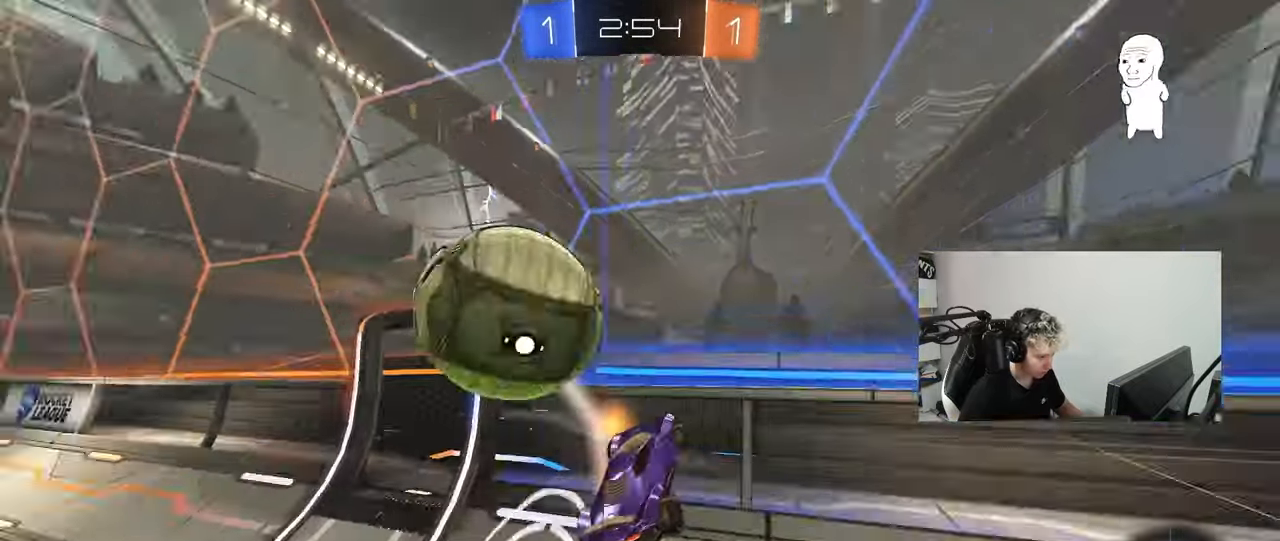
{"keys": ["a"], "mouse": ["right"], "mouse_move": "still", "events": [[17, "mouse_right", "up"], [17, "space", "down"], [67, "mouse_left", "up"], [150, "space", "up"], [200, "s", "down"], [383, "a", "up"], [383, "s", "up"], [433, "mouse_right", "down"], [483, "a", "down"]]}
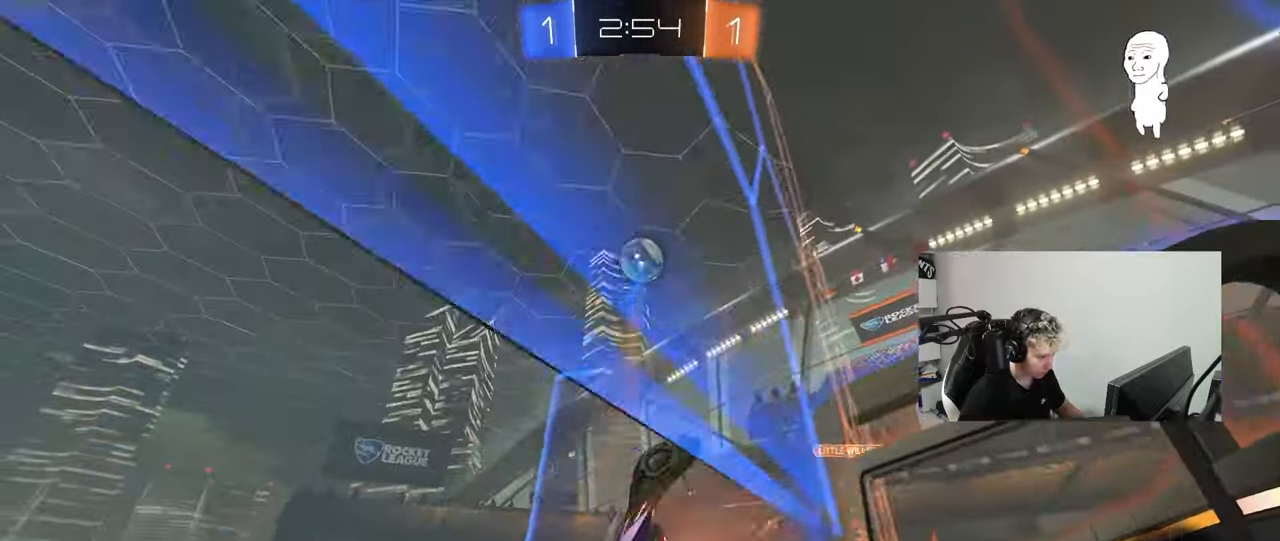
{"keys": ["d", "shift"], "mouse": [], "mouse_move": "still", "events": [[167, "s", "down"], [217, "d", "down"], [217, "mouse_right", "up"], [217, "shift", "down"], [267, "a", "up"], [267, "s", "up"]]}
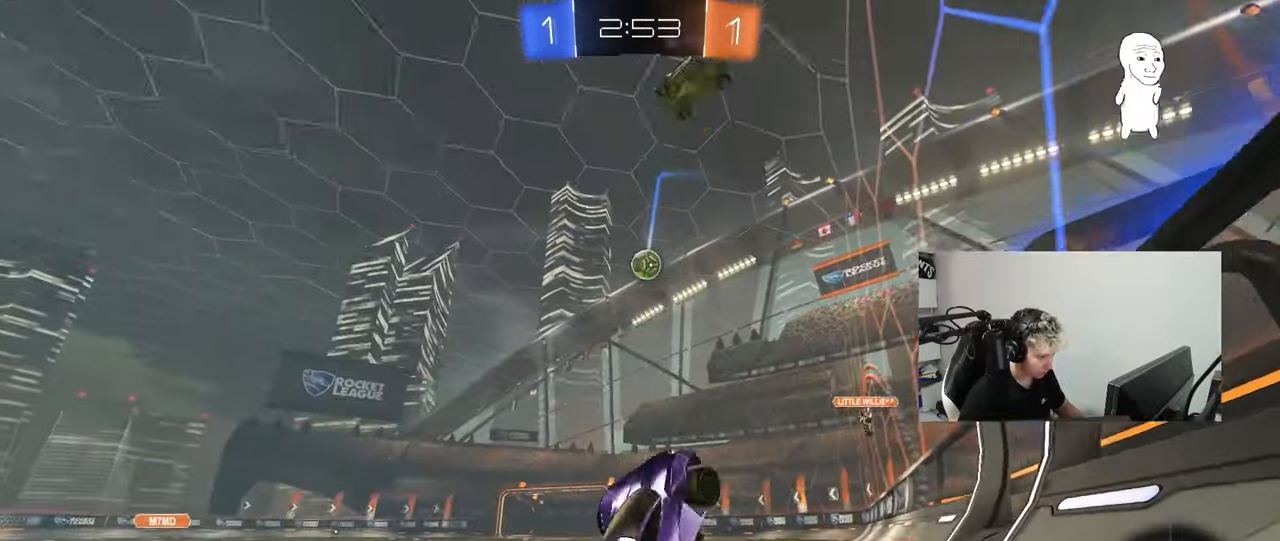
{"keys": ["w"], "mouse": [], "mouse_move": "still", "events": [[100, "shift", "up"], [133, "d", "up"], [133, "w", "down"], [283, "mouse_right", "down"], [417, "mouse_right", "up"]]}
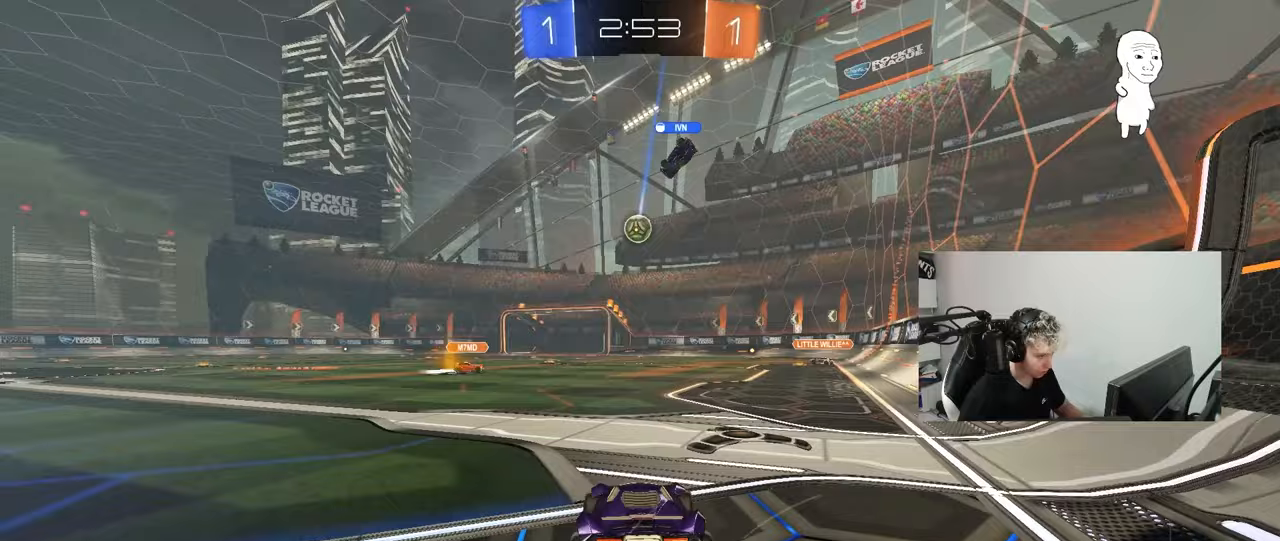
{"keys": ["w"], "mouse": [], "mouse_move": "still", "events": [[250, "a", "down"], [433, "a", "up"]]}
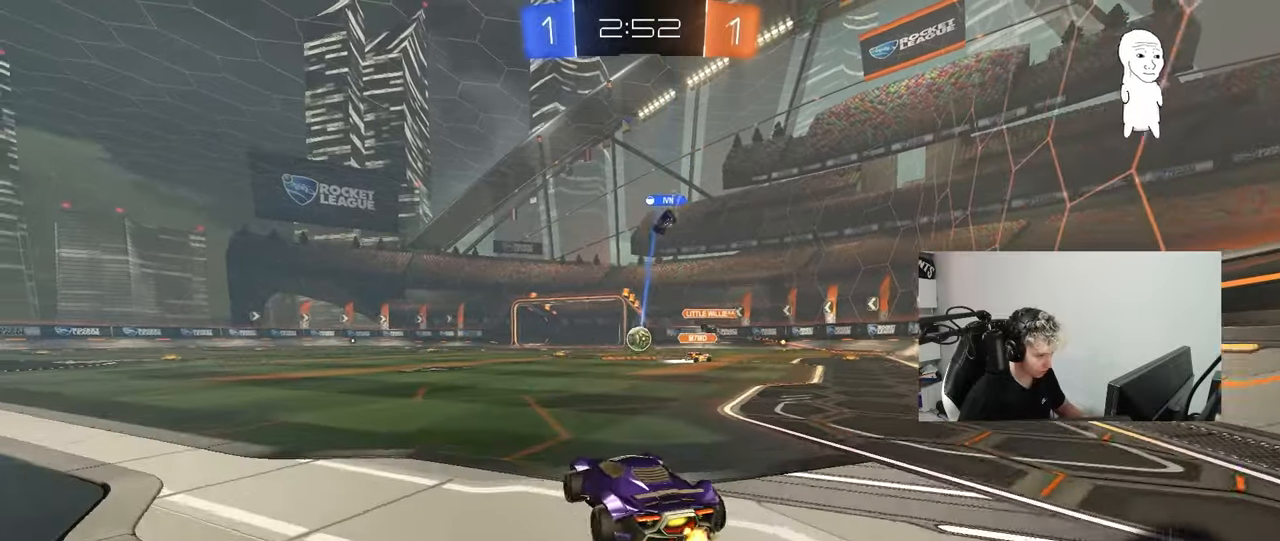
{"keys": ["w"], "mouse": [], "mouse_move": "still", "events": [[83, "a", "down"], [500, "a", "up"]]}